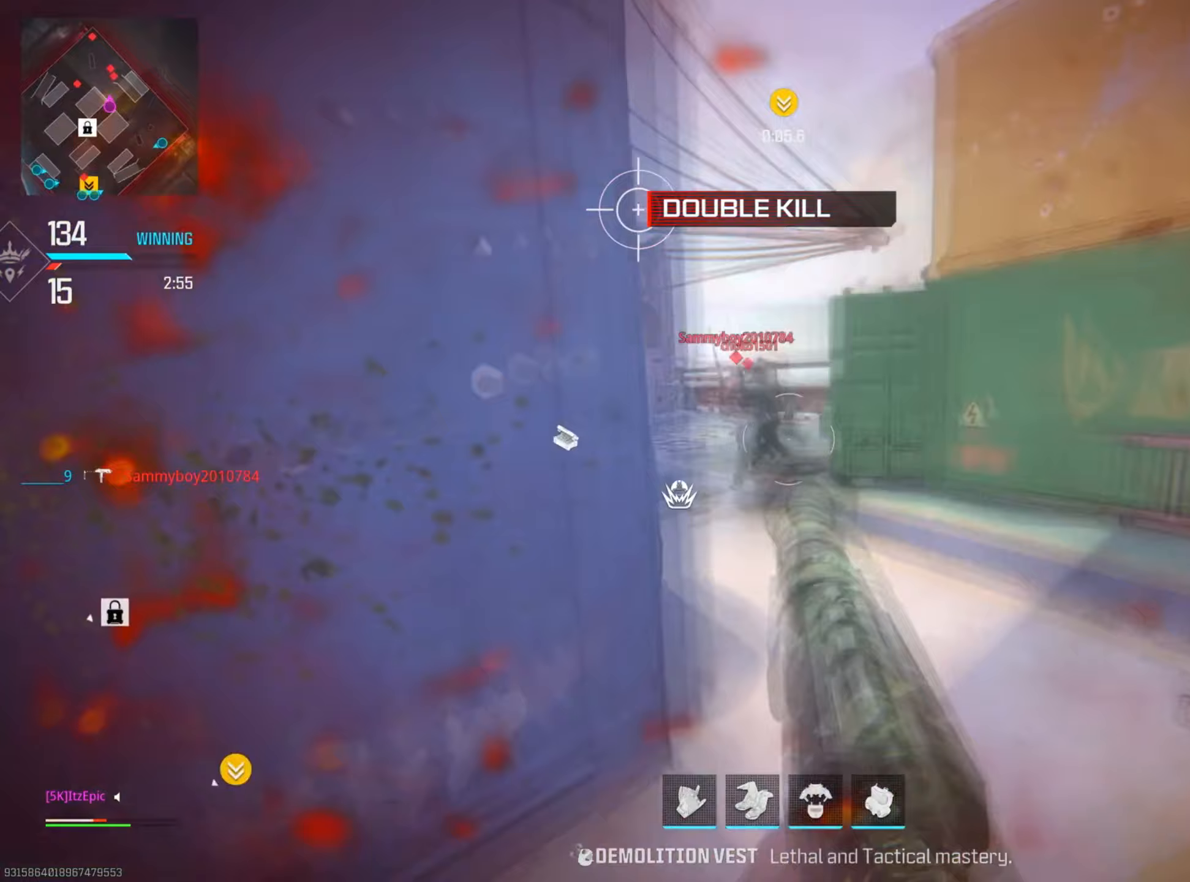
Gameplay with a controller (PlayStation layout); each line is a JSON object with the inputs held at the frame after it (dt_ms = milliseconds from this image to that frame). "events" lists button and stick changes between this image and that frame as [ms after this image, input, new state], when the widget could be followed in between. Not read: TOUCHPAD.
{"dt_ms": 133, "buttons": ["L2", "R2"], "left_stick": "left", "right_stick": "up-left", "events": [[117, "R2", "down"], [117, "left_stick", "left"]]}
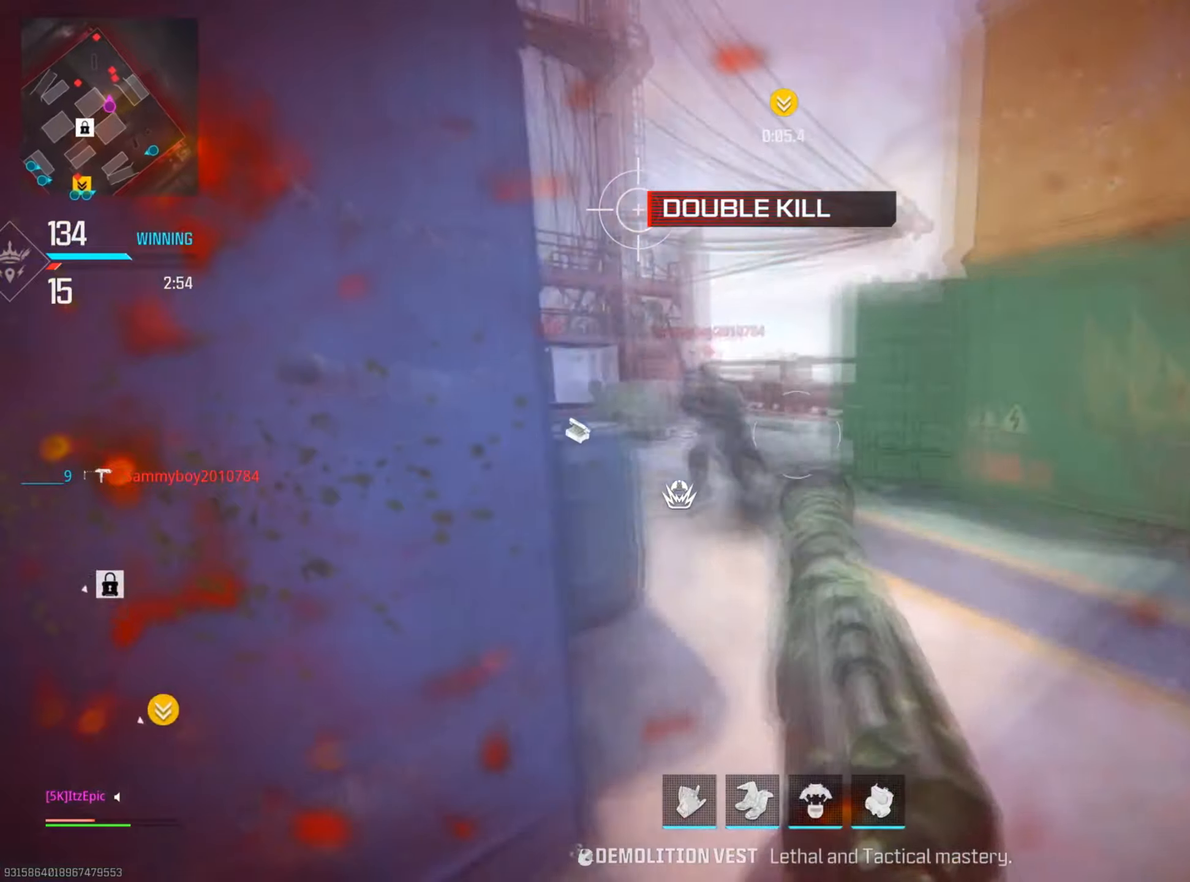
{"dt_ms": 501, "buttons": [], "left_stick": "down-left", "right_stick": "right", "events": [[34, "L2", "up"], [101, "left_stick", "down-left"], [101, "right_stick", "center"], [117, "R2", "up"], [167, "right_stick", "down"], [401, "right_stick", "right"]]}
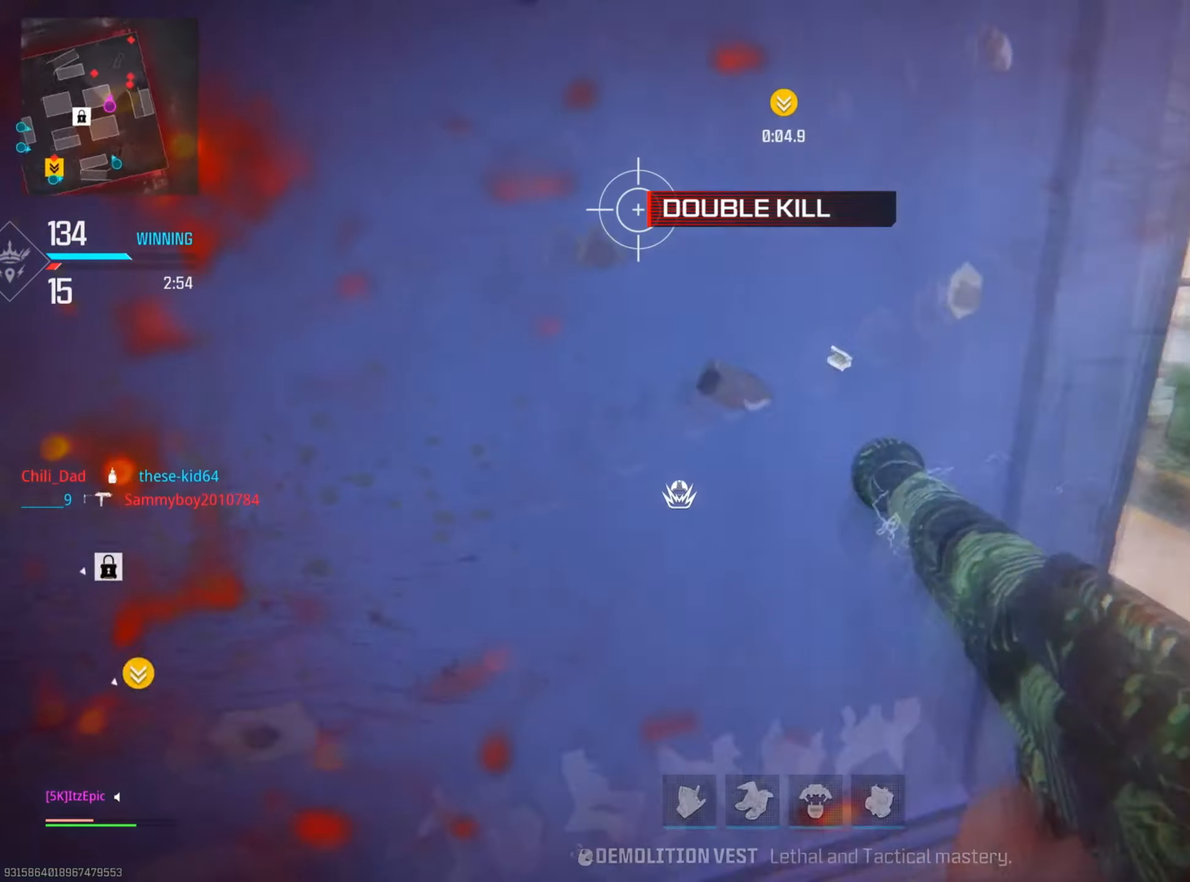
{"dt_ms": 500, "buttons": ["CIRCLE"], "left_stick": "right", "right_stick": "up-right", "events": [[67, "CIRCLE", "down"], [200, "left_stick", "down-right"], [250, "right_stick", "center"], [434, "right_stick", "up-right"], [450, "left_stick", "right"]]}
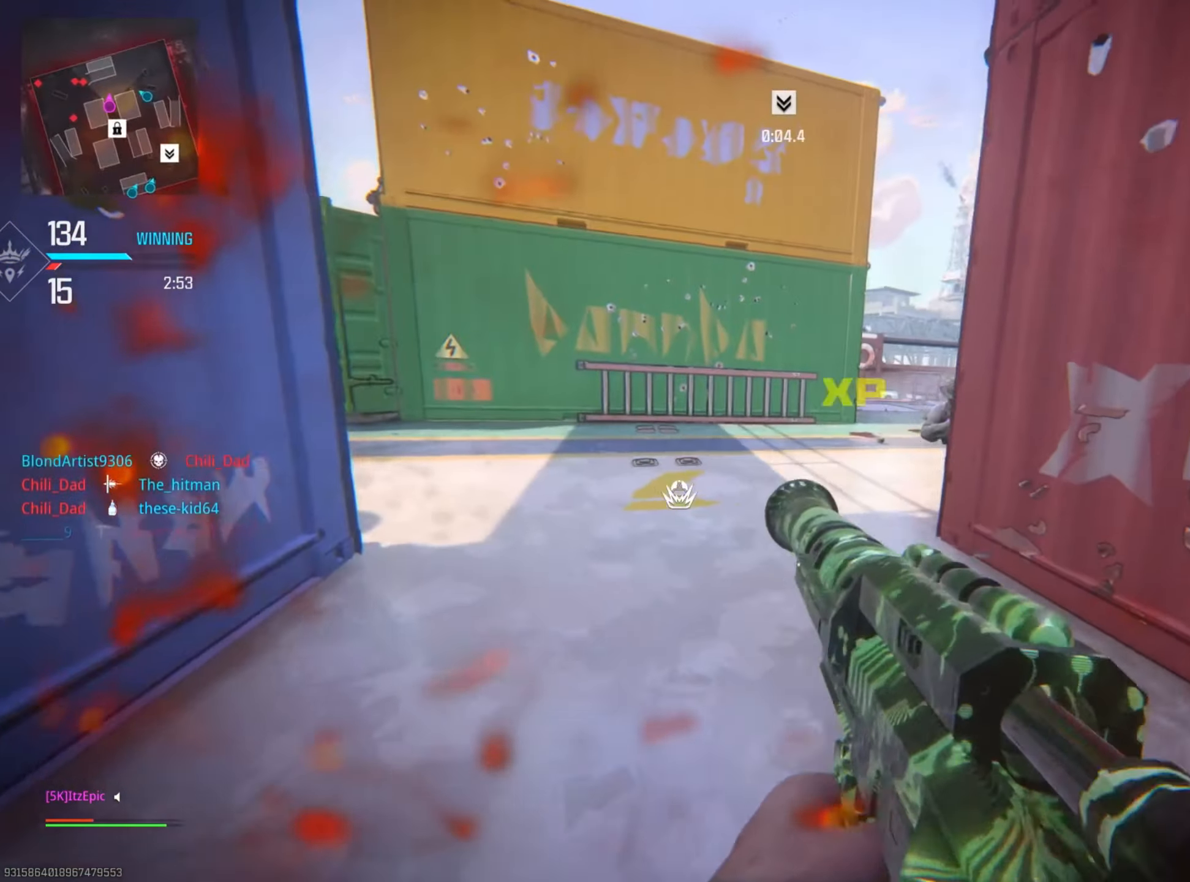
{"dt_ms": 501, "buttons": ["L2"], "left_stick": "center", "right_stick": "center", "events": [[51, "CIRCLE", "up"], [51, "right_stick", "center"], [67, "L2", "down"], [67, "left_stick", "up"], [117, "left_stick", "left"], [217, "right_stick", "up-right"], [267, "left_stick", "center"], [418, "right_stick", "center"]]}
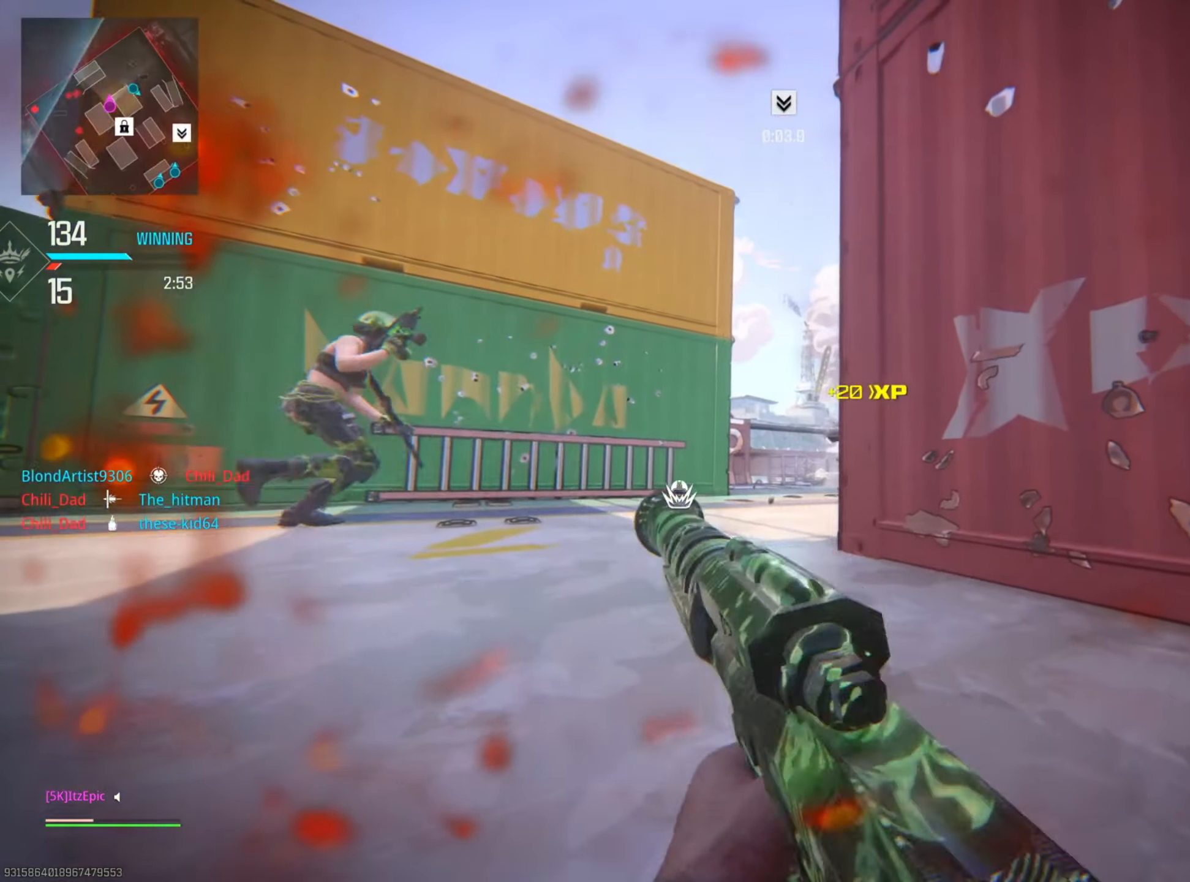
{"dt_ms": 500, "buttons": ["L2"], "left_stick": "down-right", "right_stick": "center", "events": [[100, "right_stick", "down"], [250, "right_stick", "right"], [367, "R2", "down"], [434, "left_stick", "down-right"], [484, "right_stick", "center"], [500, "R2", "up"]]}
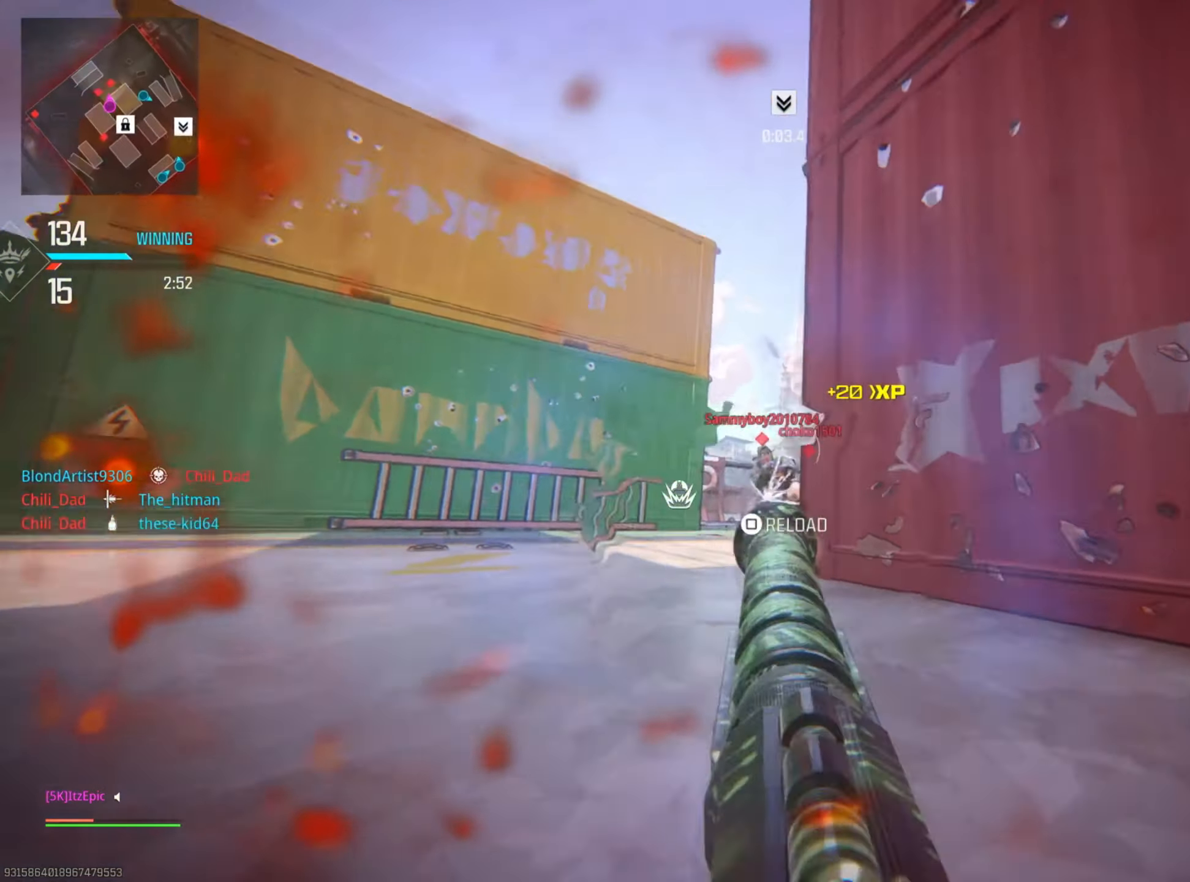
{"dt_ms": 501, "buttons": [], "left_stick": "right", "right_stick": "down-right", "events": [[17, "L2", "up"], [184, "right_stick", "down-right"], [201, "R3", "down"], [334, "R3", "up"], [368, "left_stick", "right"]]}
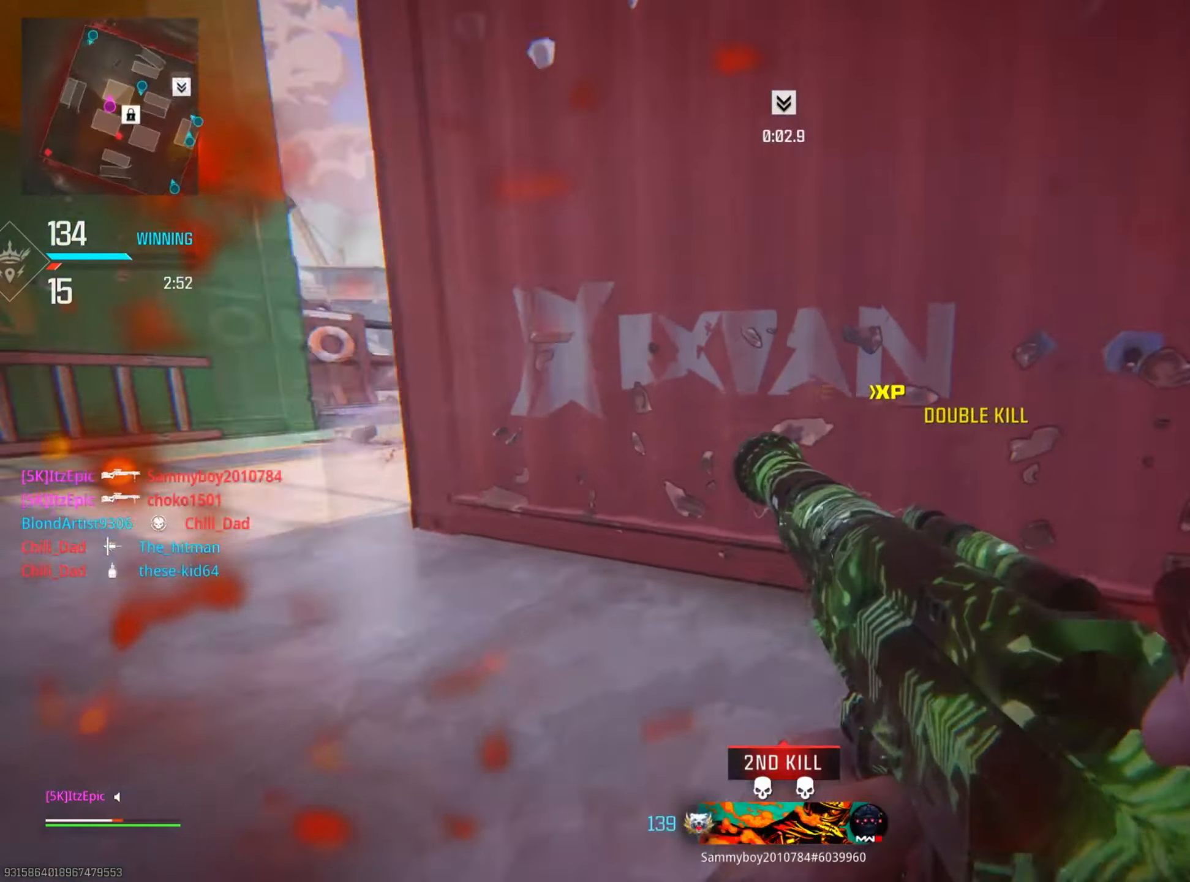
{"dt_ms": 484, "buttons": [], "left_stick": "up", "right_stick": "center", "events": [[33, "left_stick", "up"], [167, "right_stick", "center"]]}
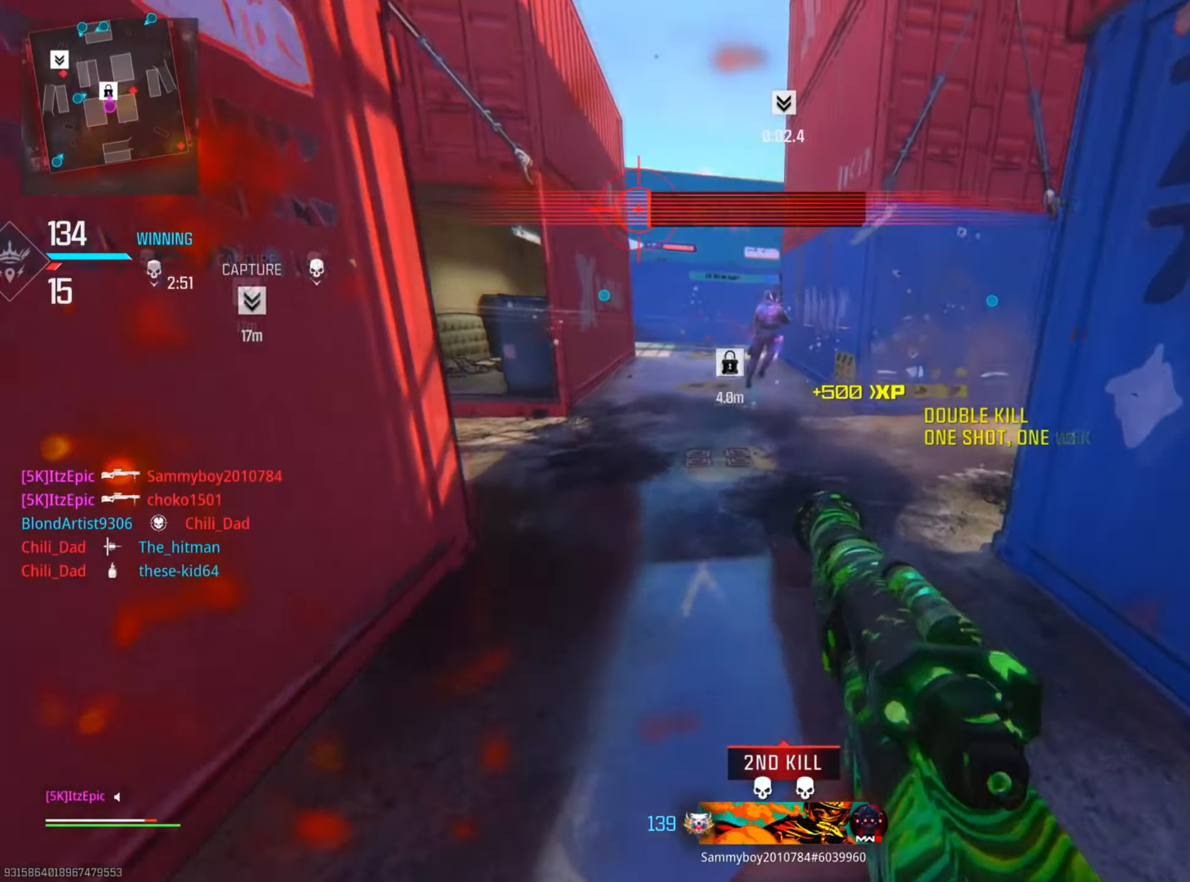
{"dt_ms": 500, "buttons": ["L2"], "left_stick": "up", "right_stick": "left", "events": [[33, "right_stick", "right"], [200, "right_stick", "center"], [250, "L2", "down"], [250, "right_stick", "up-left"], [350, "L2", "up"], [350, "right_stick", "center"], [417, "L2", "down"], [450, "right_stick", "left"]]}
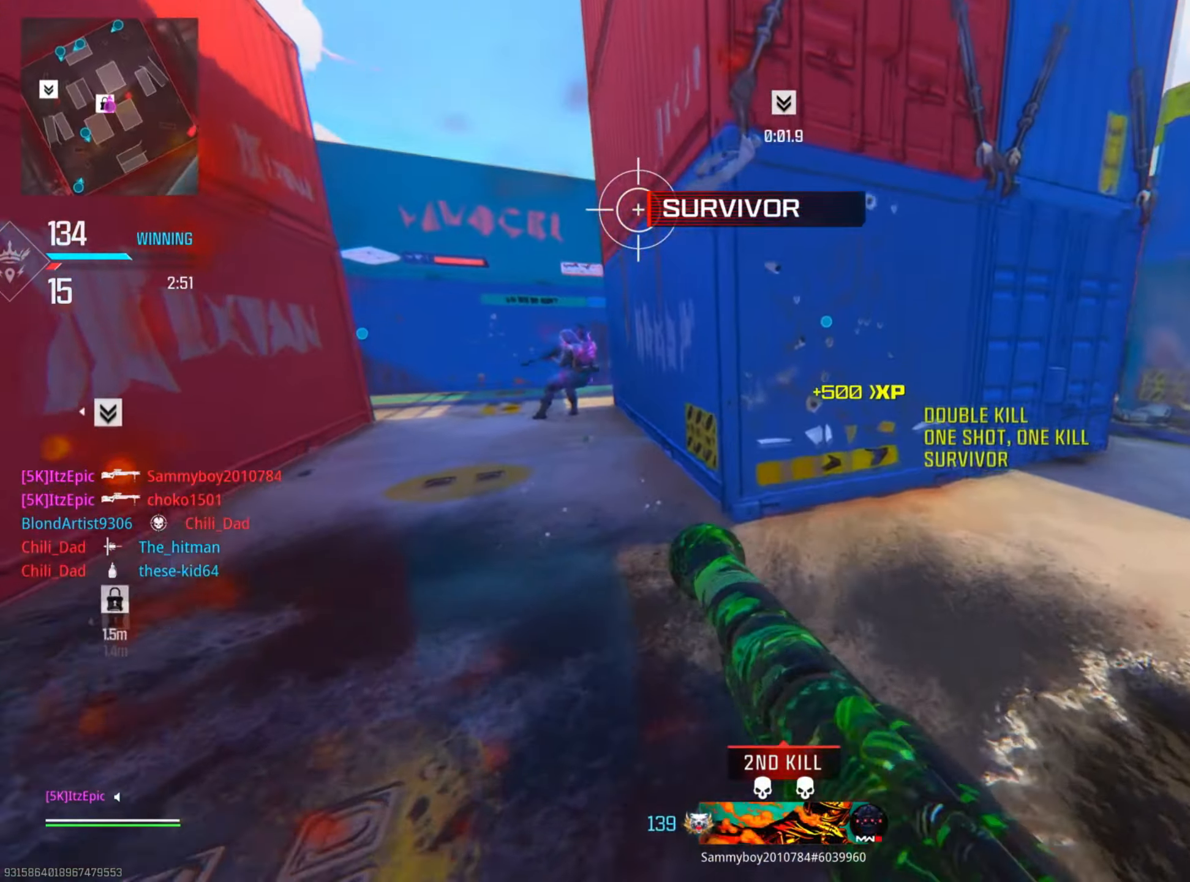
{"dt_ms": 501, "buttons": ["L2", "R2"], "left_stick": "left", "right_stick": "up-left", "events": [[34, "left_stick", "left"], [34, "right_stick", "up-left"], [217, "right_stick", "center"], [267, "right_stick", "right"], [334, "left_stick", "up-left"], [351, "right_stick", "up"], [417, "right_stick", "up-left"], [451, "R2", "down"], [484, "left_stick", "left"]]}
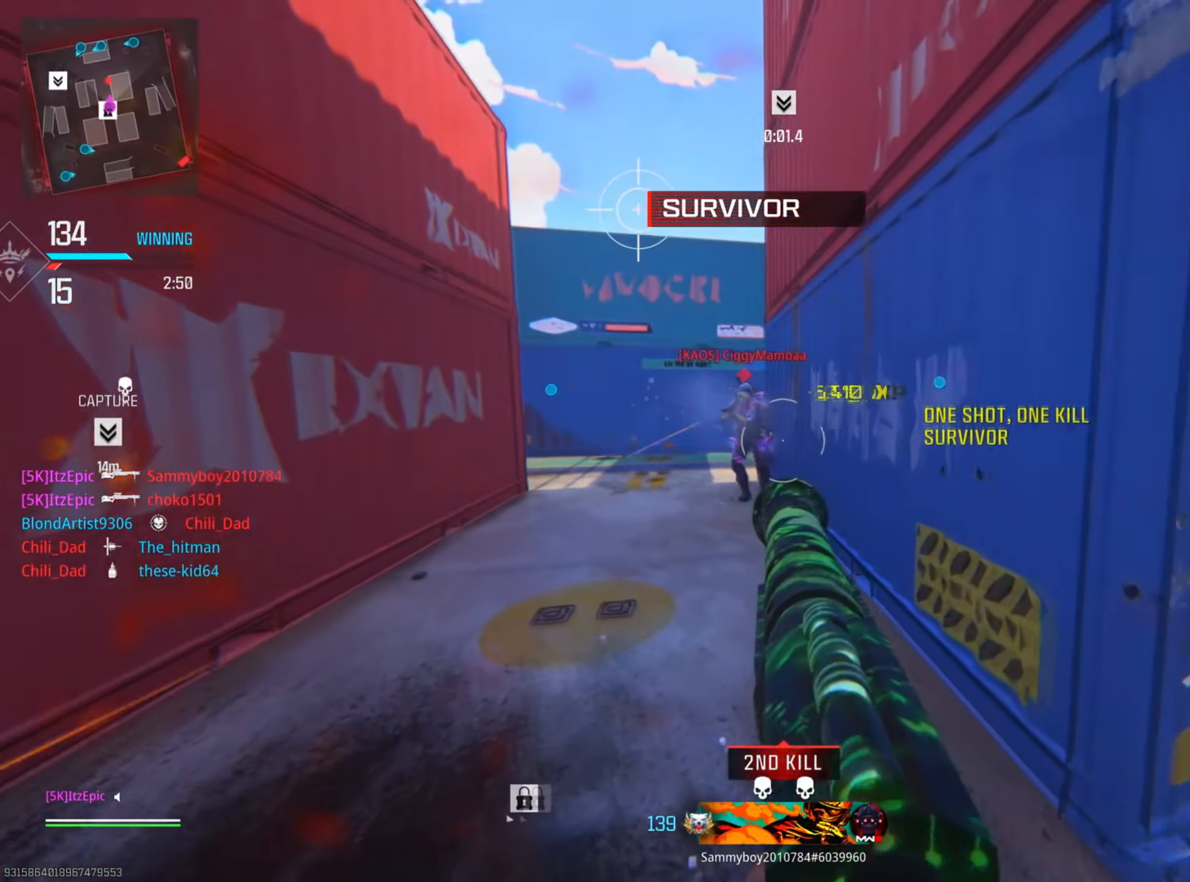
{"dt_ms": 500, "buttons": ["CIRCLE"], "left_stick": "up", "right_stick": "center", "events": [[50, "L2", "up"], [100, "R2", "up"], [167, "right_stick", "center"], [250, "left_stick", "up"], [250, "right_stick", "down-right"], [450, "right_stick", "center"], [484, "CIRCLE", "down"]]}
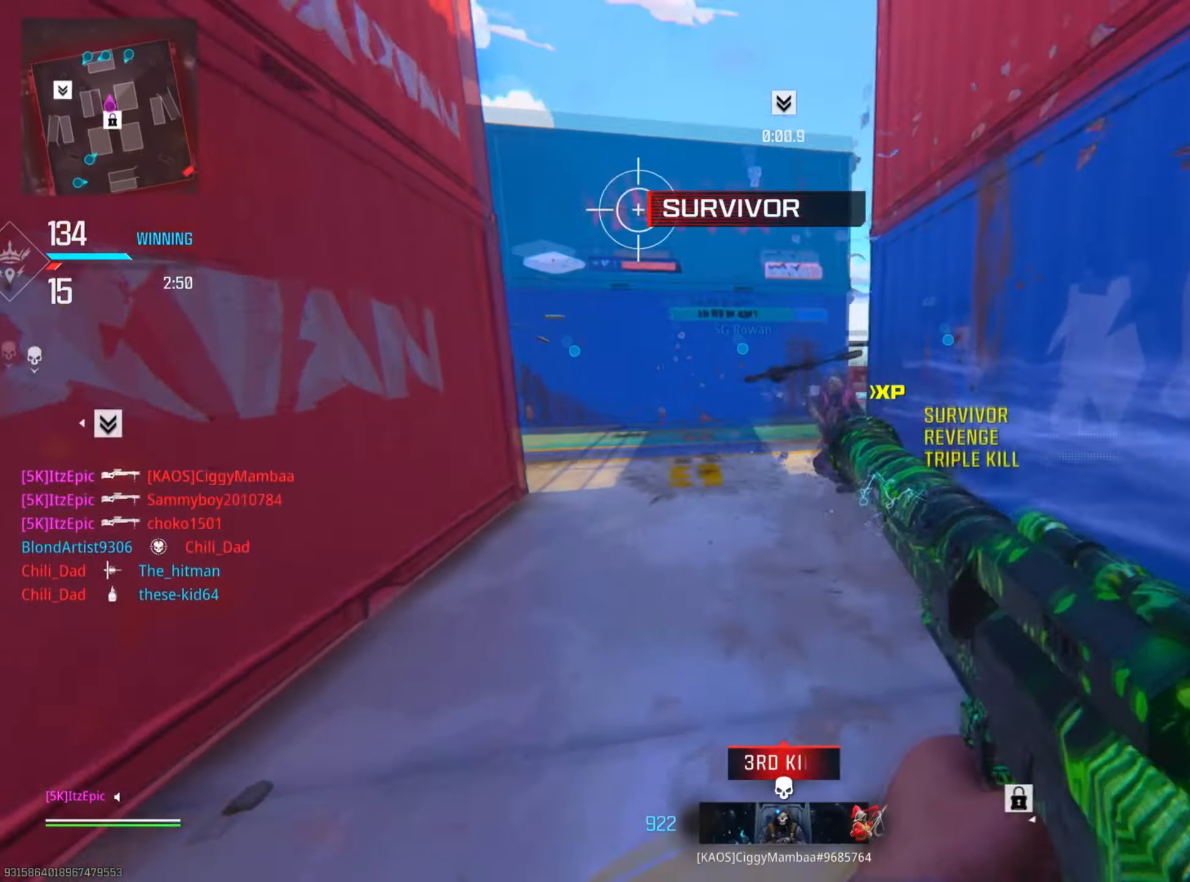
{"dt_ms": 501, "buttons": ["CIRCLE", "R3"], "left_stick": "up", "right_stick": "right", "events": [[117, "CIRCLE", "up"], [200, "right_stick", "right"], [251, "CIRCLE", "down"], [401, "R3", "down"]]}
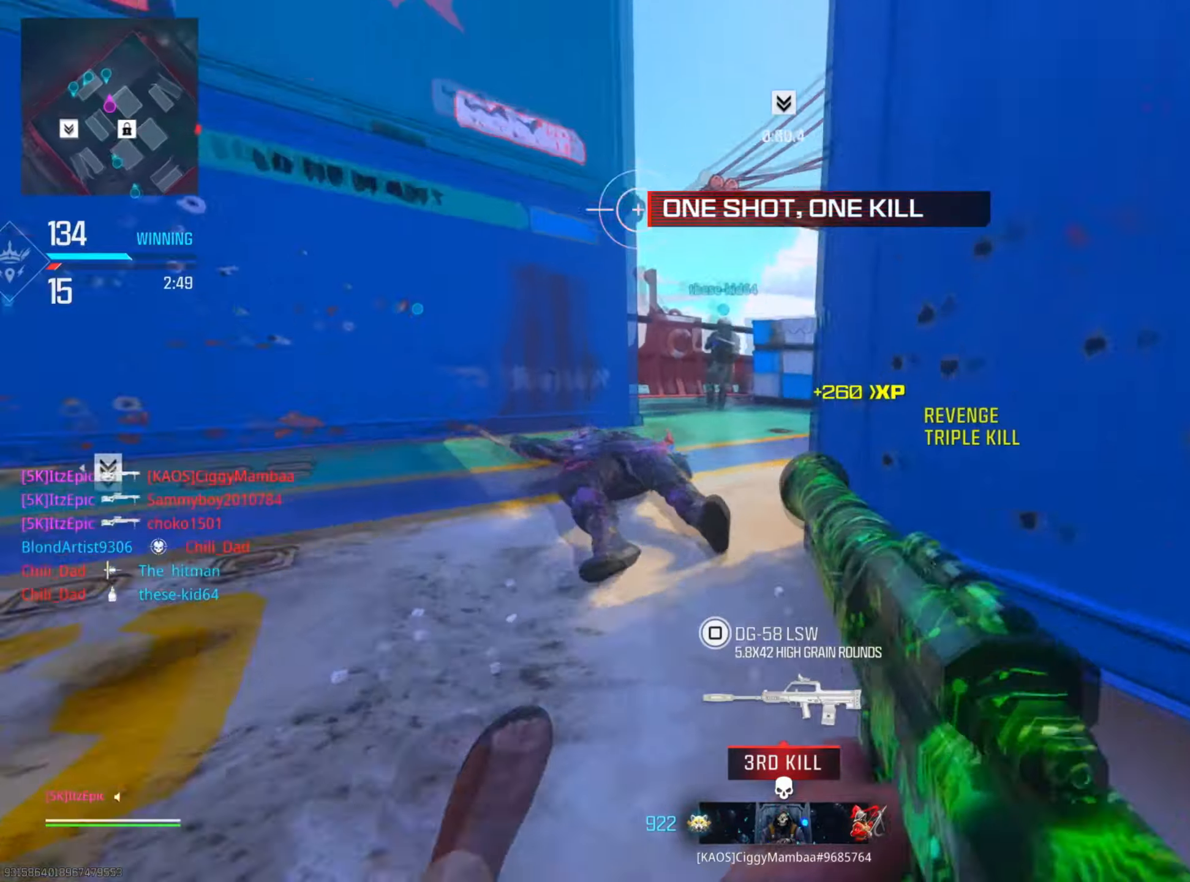
{"dt_ms": 501, "buttons": [], "left_stick": "up", "right_stick": "center", "events": [[67, "CIRCLE", "up"], [67, "R3", "up"], [284, "right_stick", "center"]]}
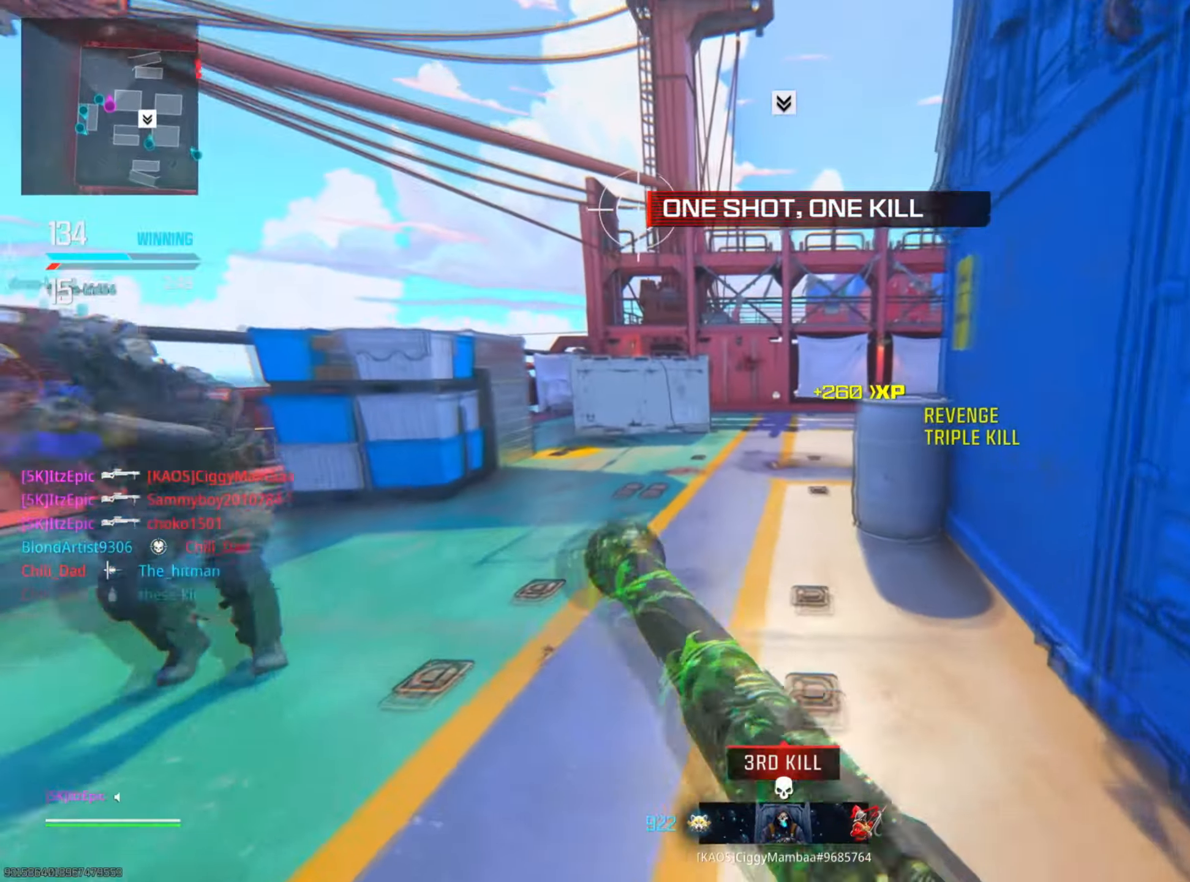
{"dt_ms": 500, "buttons": [], "left_stick": "up", "right_stick": "right", "events": [[83, "right_stick", "right"]]}
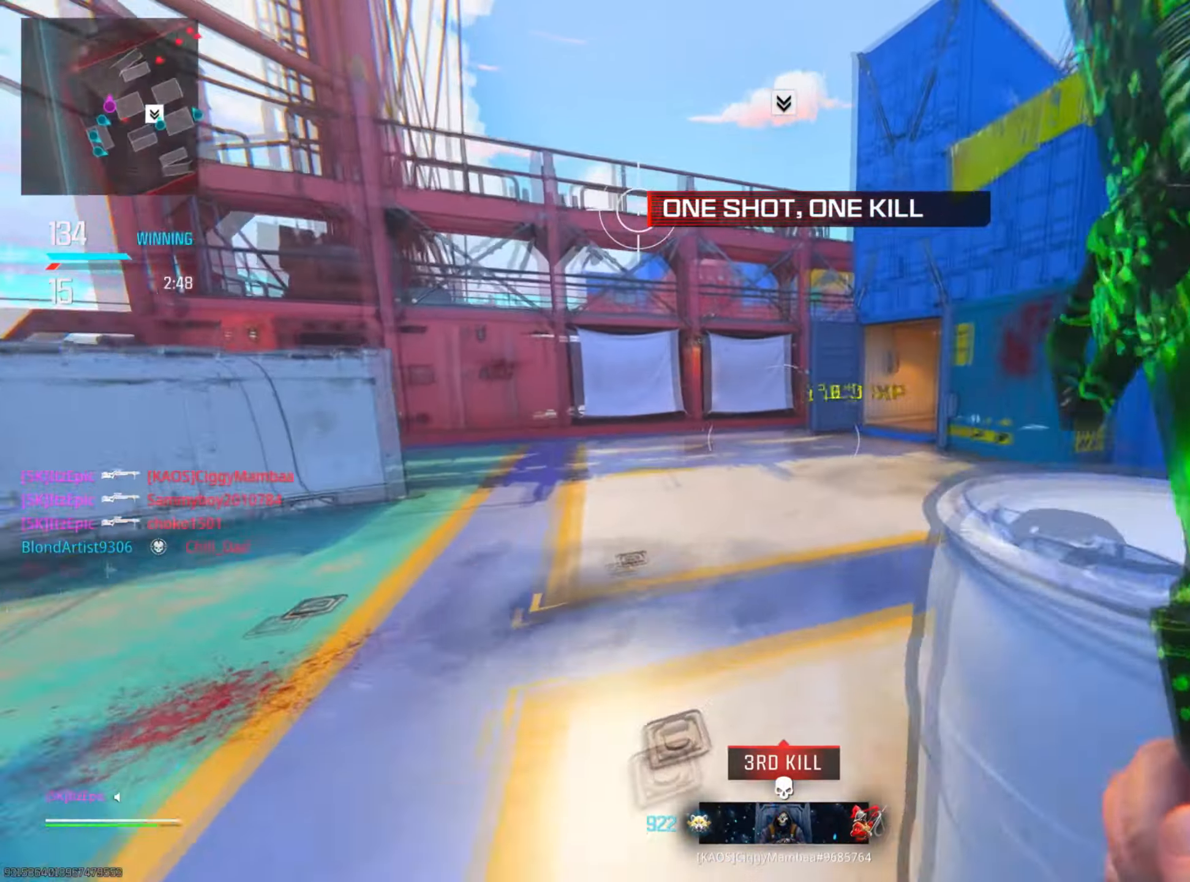
{"dt_ms": 501, "buttons": [], "left_stick": "up", "right_stick": "center", "events": [[67, "CIRCLE", "down"], [134, "right_stick", "center"], [234, "CIRCLE", "up"]]}
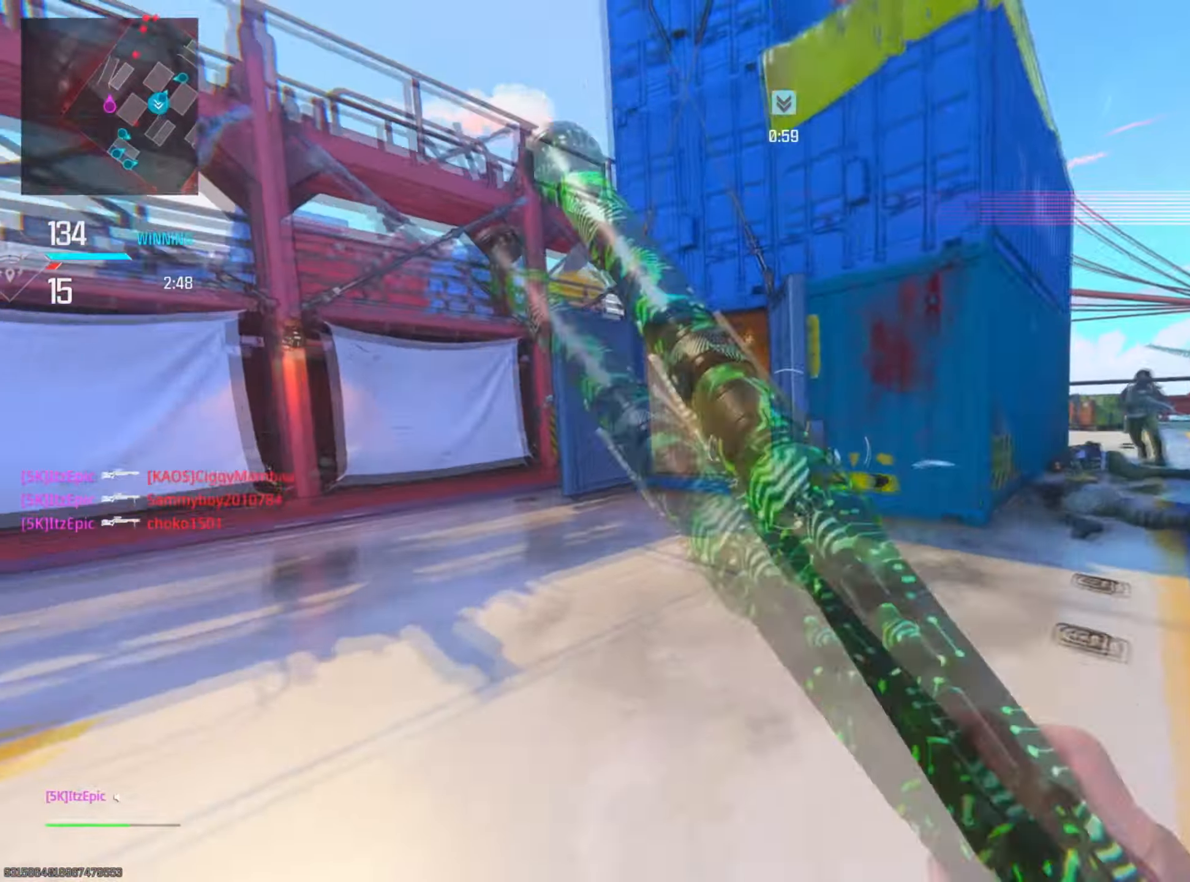
{"dt_ms": 500, "buttons": ["L2"], "left_stick": "down-right", "right_stick": "center", "events": [[16, "right_stick", "right"], [200, "R3", "down"], [216, "left_stick", "down-right"], [333, "R3", "up"], [467, "L2", "down"], [500, "right_stick", "center"]]}
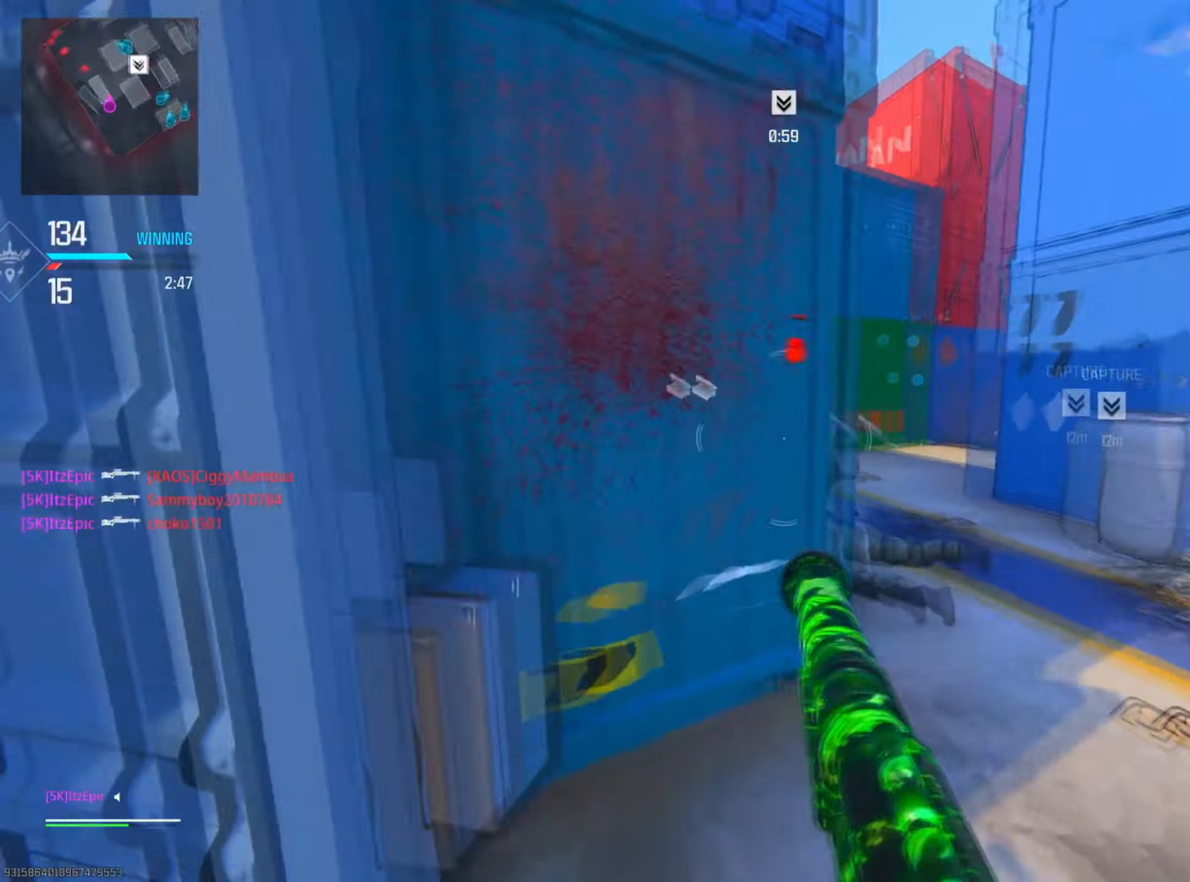
{"dt_ms": 501, "buttons": [], "left_stick": "down-left", "right_stick": "left", "events": [[117, "right_stick", "left"], [234, "right_stick", "up"], [250, "R2", "down"], [350, "L2", "up"], [384, "R2", "up"], [434, "right_stick", "left"], [467, "left_stick", "down-left"]]}
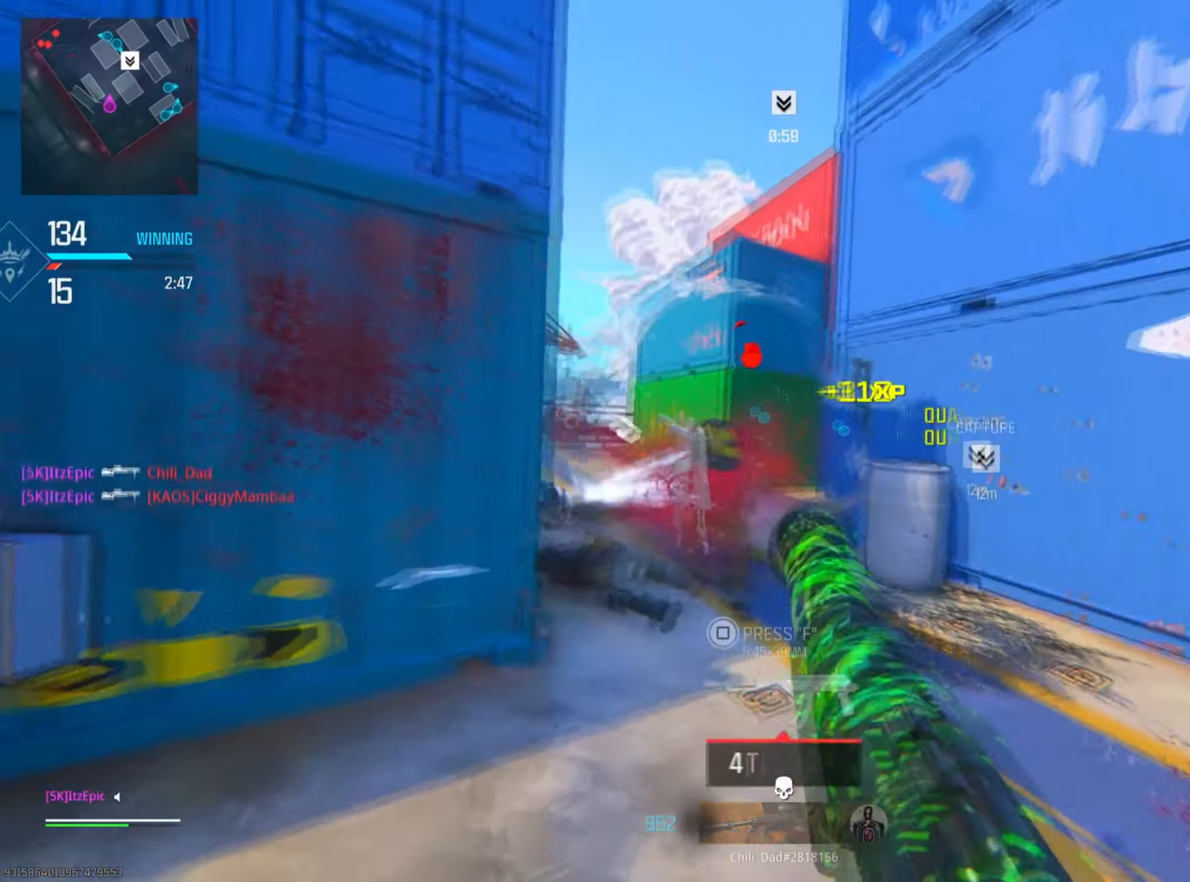
{"dt_ms": 500, "buttons": [], "left_stick": "left", "right_stick": "center", "events": [[33, "left_stick", "left"], [216, "right_stick", "center"], [266, "right_stick", "left"], [417, "right_stick", "center"]]}
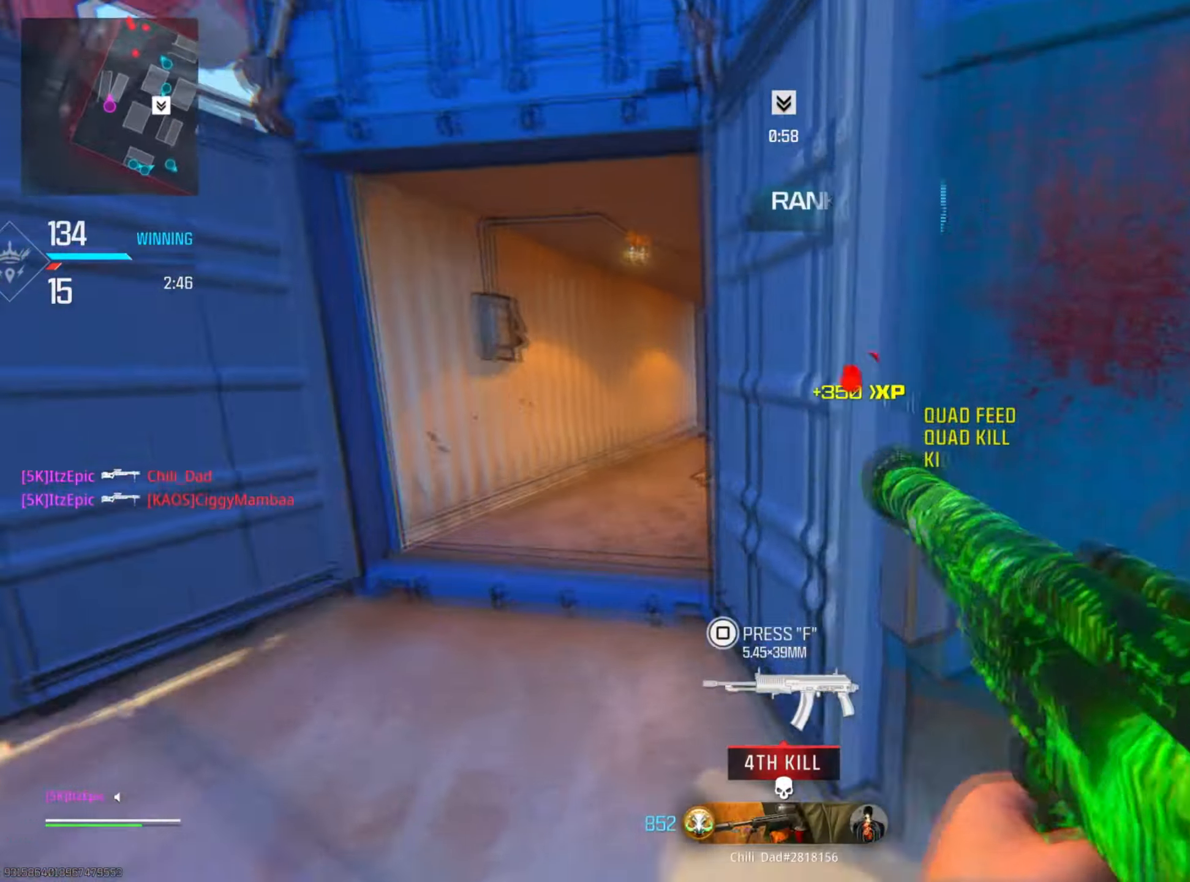
{"dt_ms": 501, "buttons": [], "left_stick": "up", "right_stick": "center", "events": [[217, "left_stick", "up"]]}
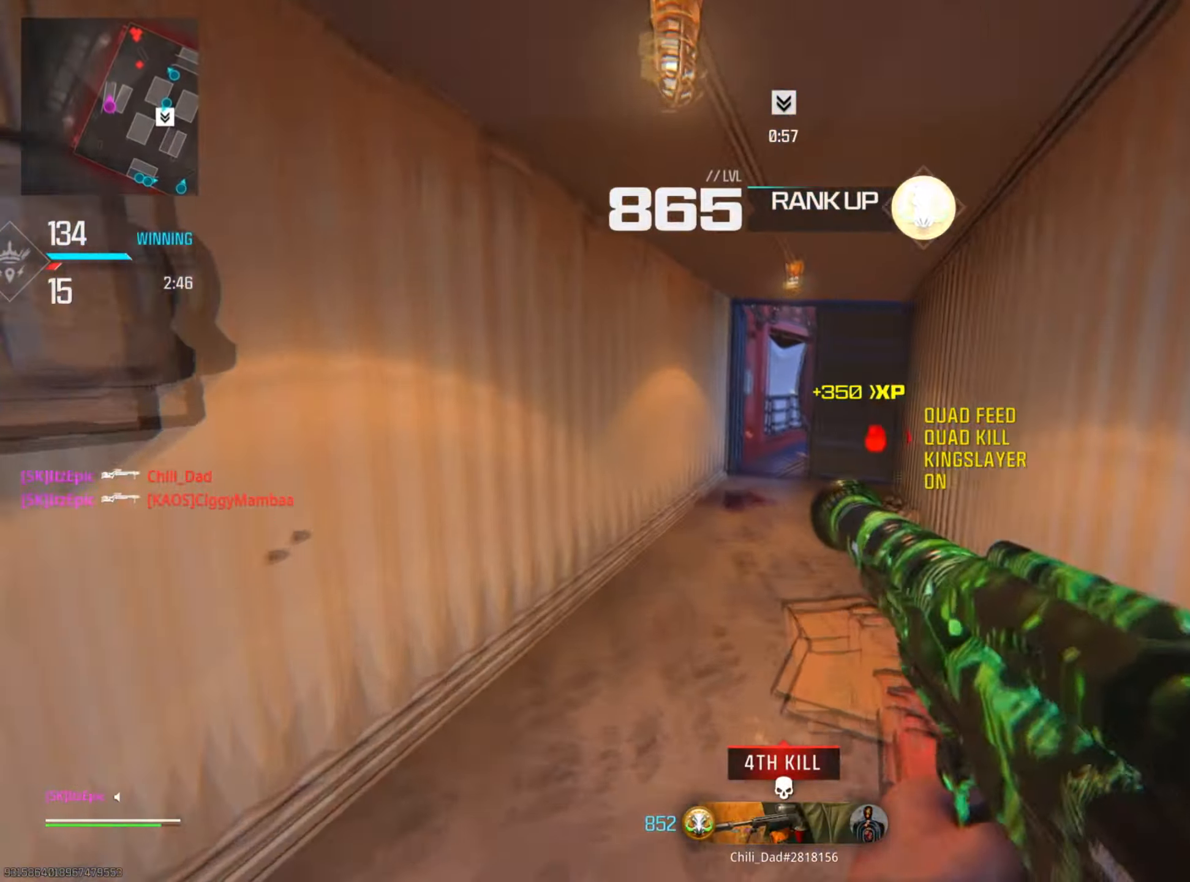
{"dt_ms": 500, "buttons": [], "left_stick": "up-left", "right_stick": "right", "events": [[350, "left_stick", "up-left"], [417, "right_stick", "right"]]}
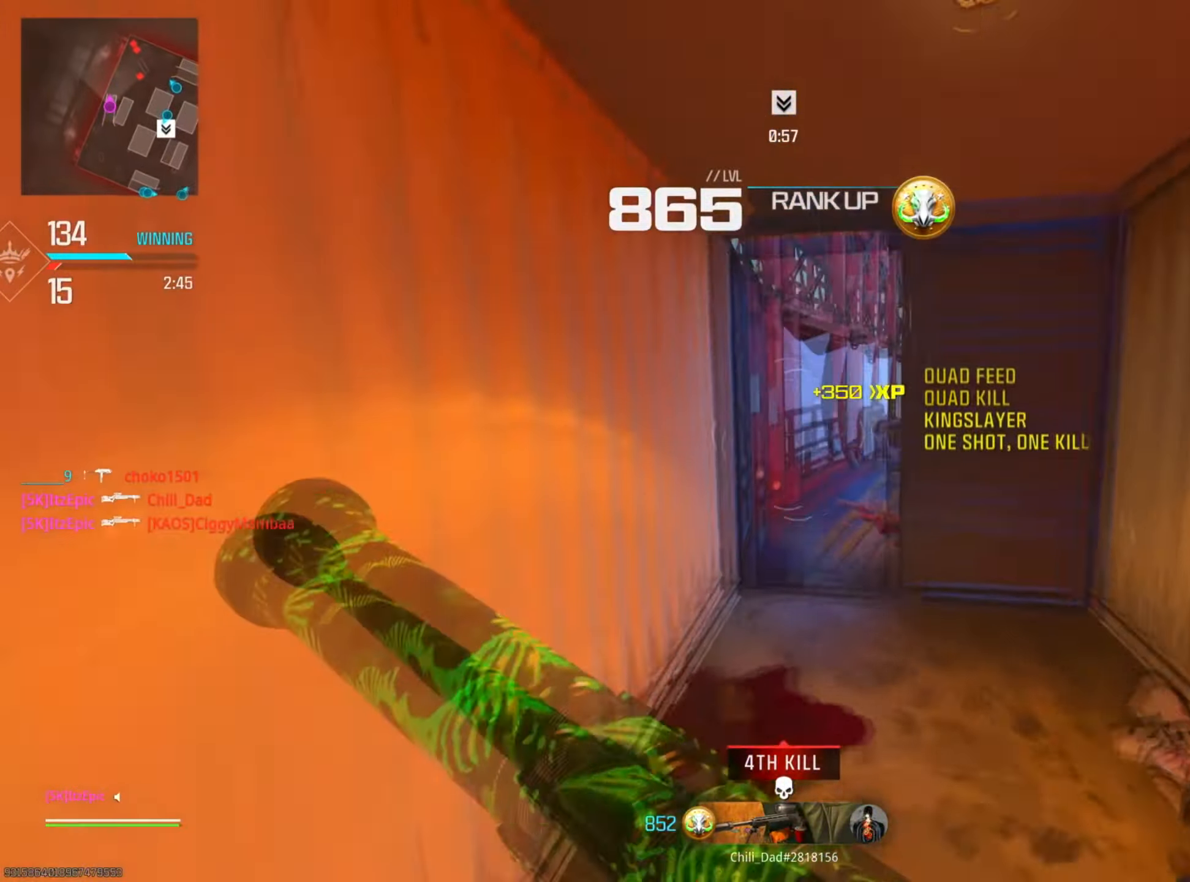
{"dt_ms": 501, "buttons": [], "left_stick": "up-left", "right_stick": "center", "events": [[117, "right_stick", "center"], [317, "CIRCLE", "down"], [317, "right_stick", "right"], [384, "right_stick", "center"], [501, "CIRCLE", "up"]]}
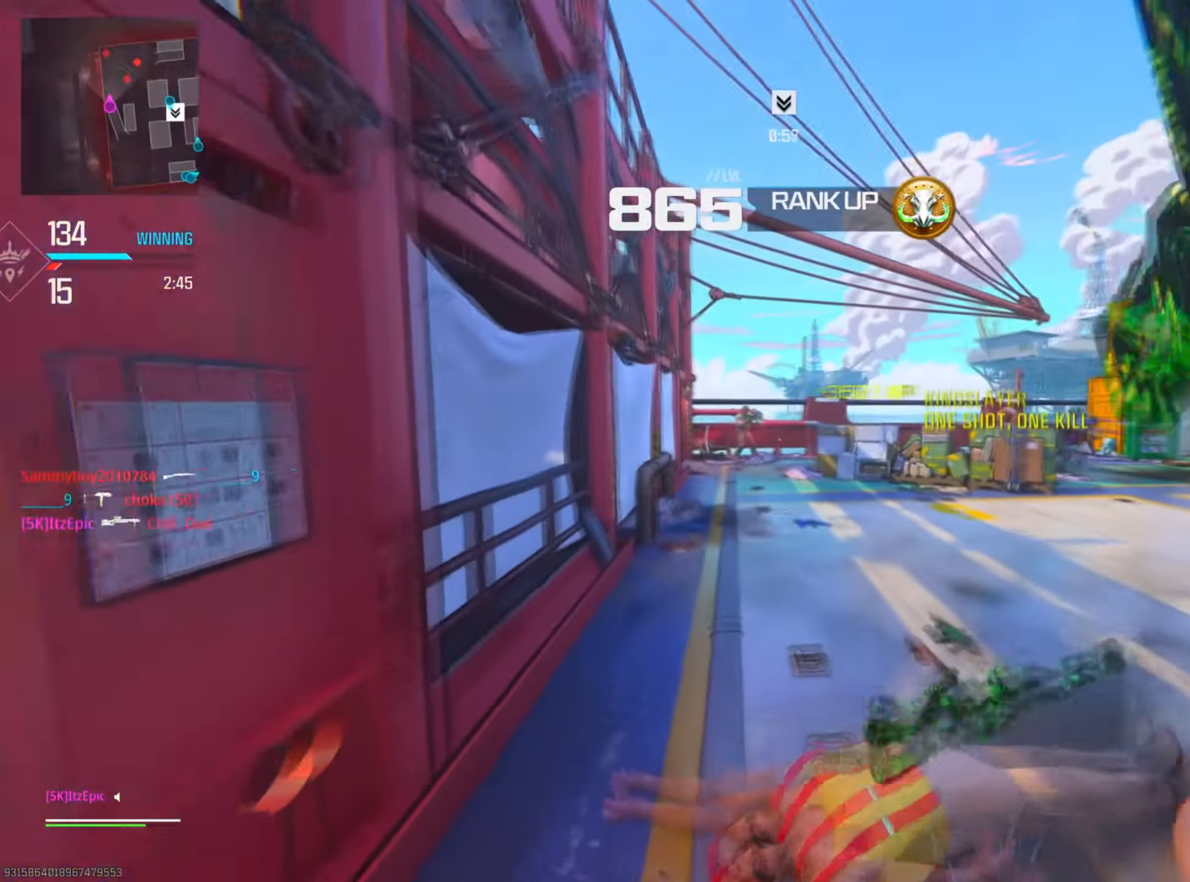
{"dt_ms": 500, "buttons": ["L2"], "left_stick": "up", "right_stick": "up", "events": [[300, "right_stick", "up"], [333, "L2", "down"], [350, "left_stick", "up"]]}
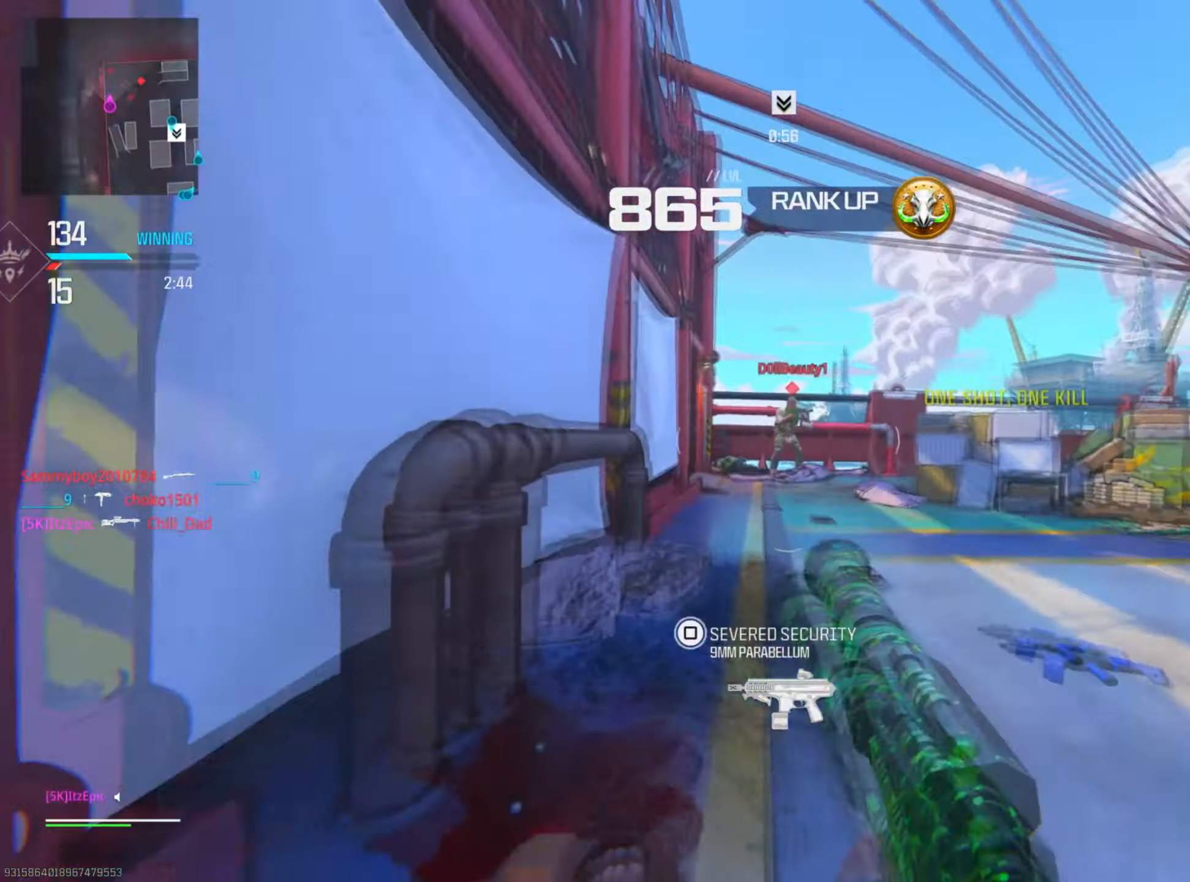
{"dt_ms": 500, "buttons": [], "left_stick": "up-right", "right_stick": "down-right", "events": [[183, "R2", "down"], [283, "L2", "up"], [316, "R2", "up"], [316, "right_stick", "right"], [350, "R3", "down"], [350, "left_stick", "up-right"], [383, "right_stick", "down-right"], [483, "R3", "up"]]}
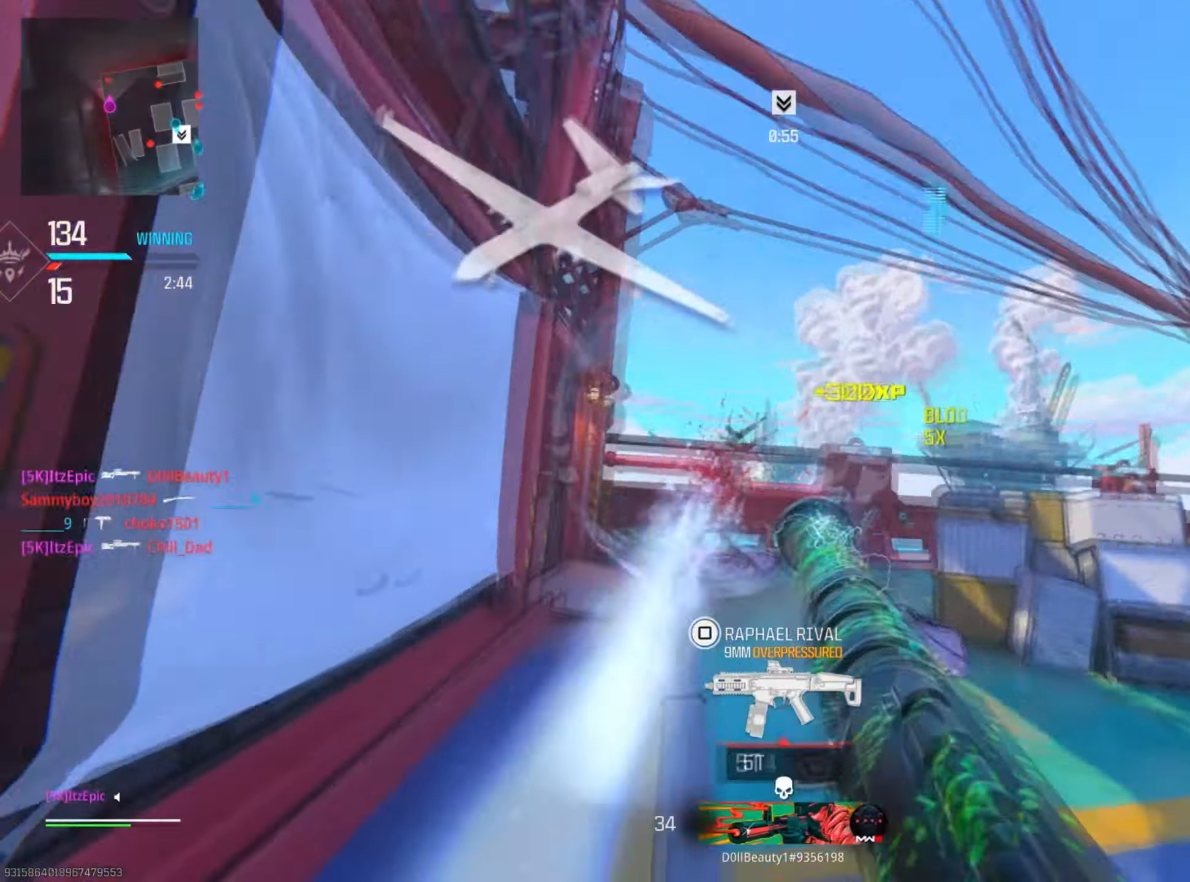
{"dt_ms": 500, "buttons": [], "left_stick": "up", "right_stick": "center", "events": [[83, "left_stick", "up"], [83, "right_stick", "right"], [300, "right_stick", "center"]]}
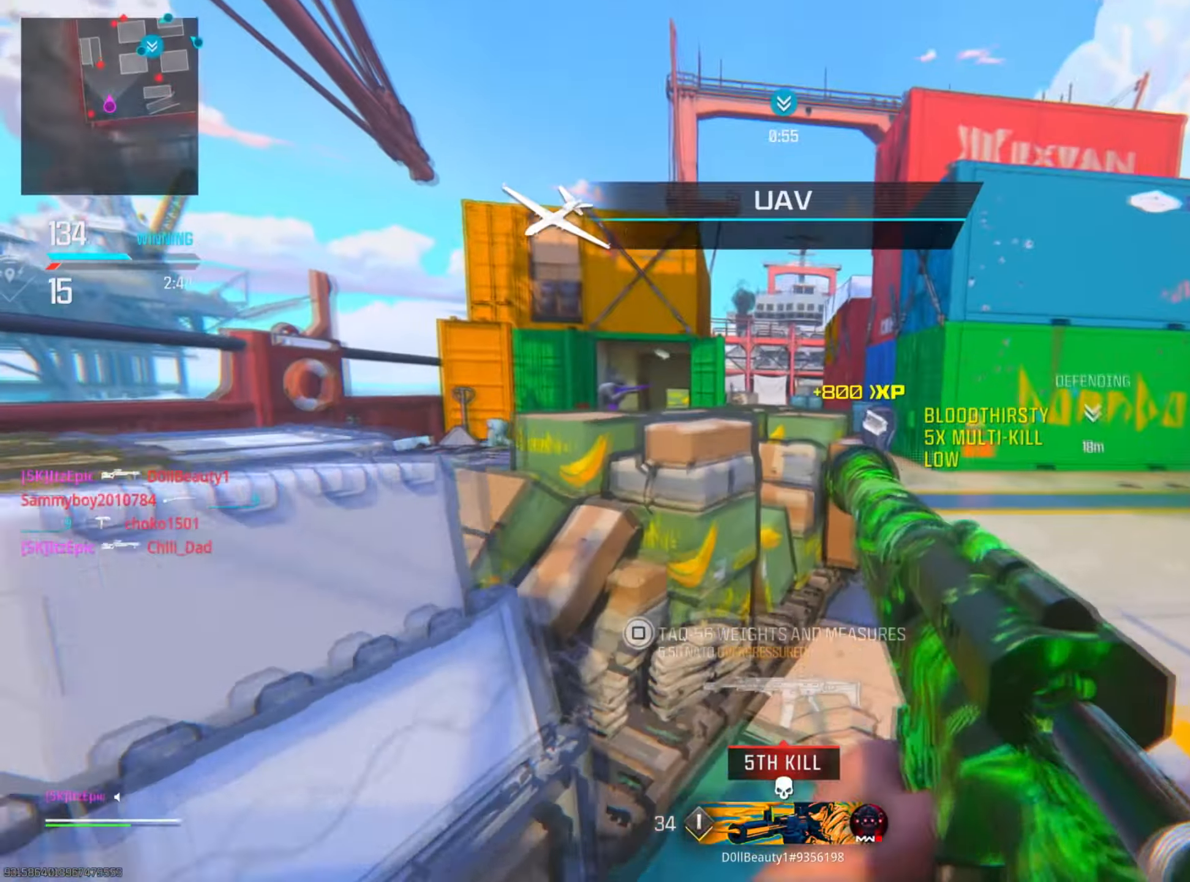
{"dt_ms": 501, "buttons": ["L2"], "left_stick": "left", "right_stick": "center", "events": [[134, "L2", "down"], [150, "right_stick", "left"], [417, "right_stick", "center"], [434, "left_stick", "left"]]}
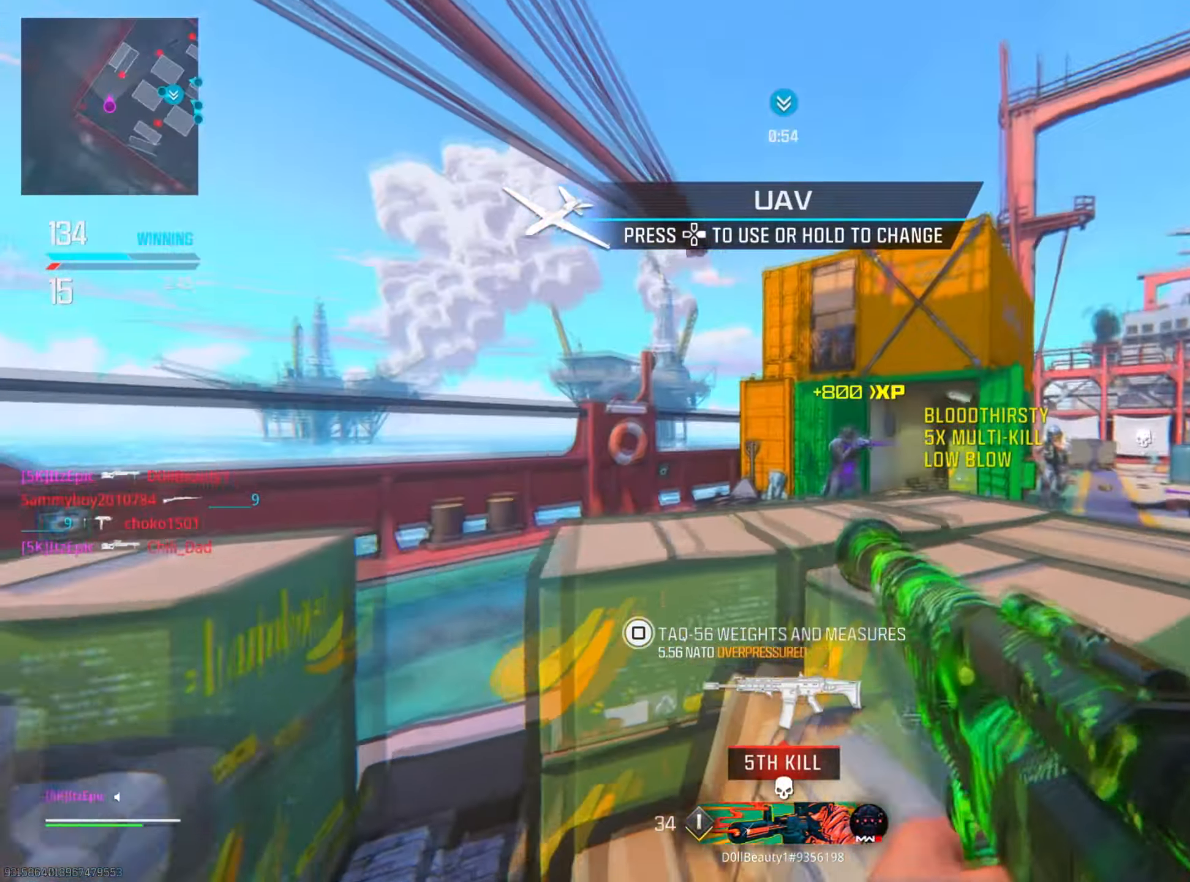
{"dt_ms": 500, "buttons": ["CIRCLE"], "left_stick": "down-left", "right_stick": "center", "events": [[67, "right_stick", "right"], [117, "right_stick", "down-right"], [150, "left_stick", "down-right"], [217, "R2", "down"], [217, "right_stick", "down"], [350, "L2", "up"], [367, "CIRCLE", "down"], [367, "R2", "up"], [400, "right_stick", "left"], [417, "left_stick", "down-left"], [484, "right_stick", "center"]]}
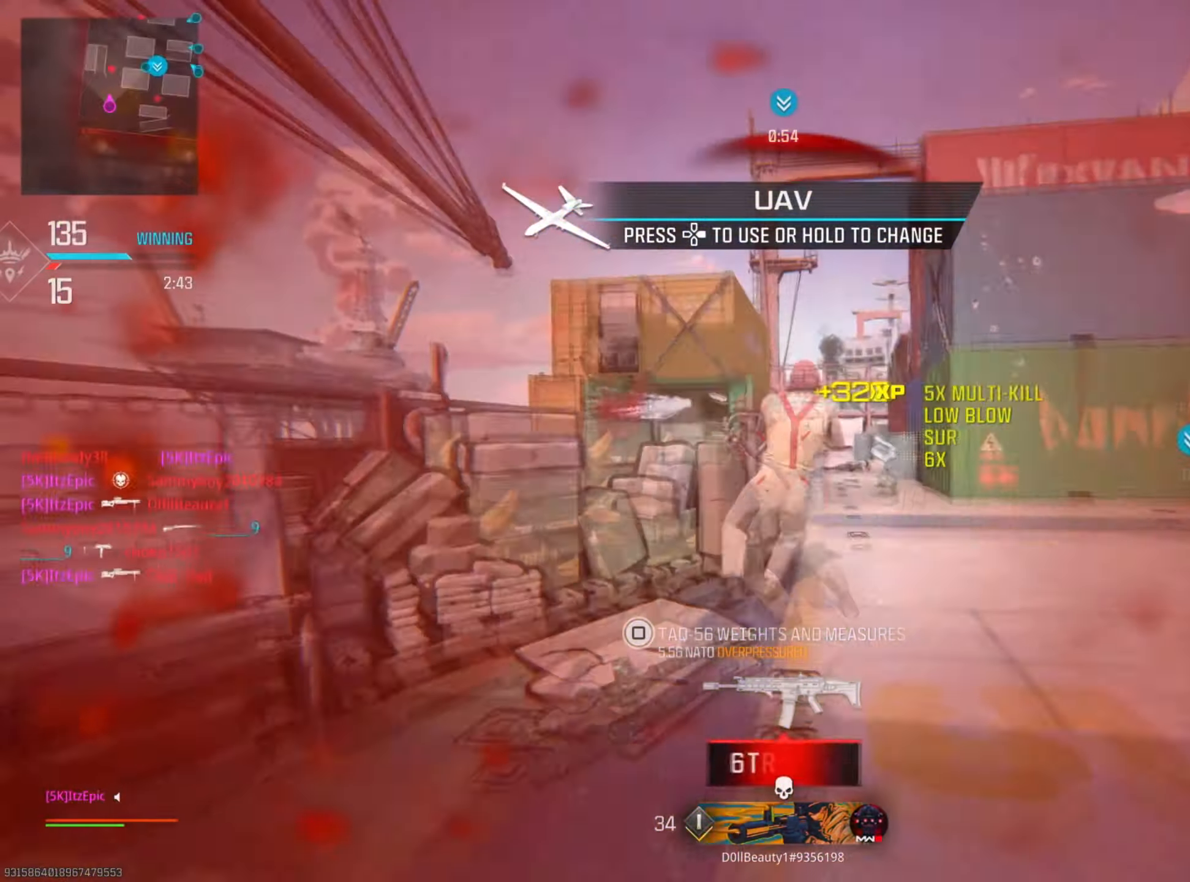
{"dt_ms": 501, "buttons": [], "left_stick": "center", "right_stick": "center", "events": [[100, "right_stick", "down-right"], [201, "left_stick", "left"], [201, "right_stick", "center"], [301, "CIRCLE", "up"], [301, "left_stick", "center"]]}
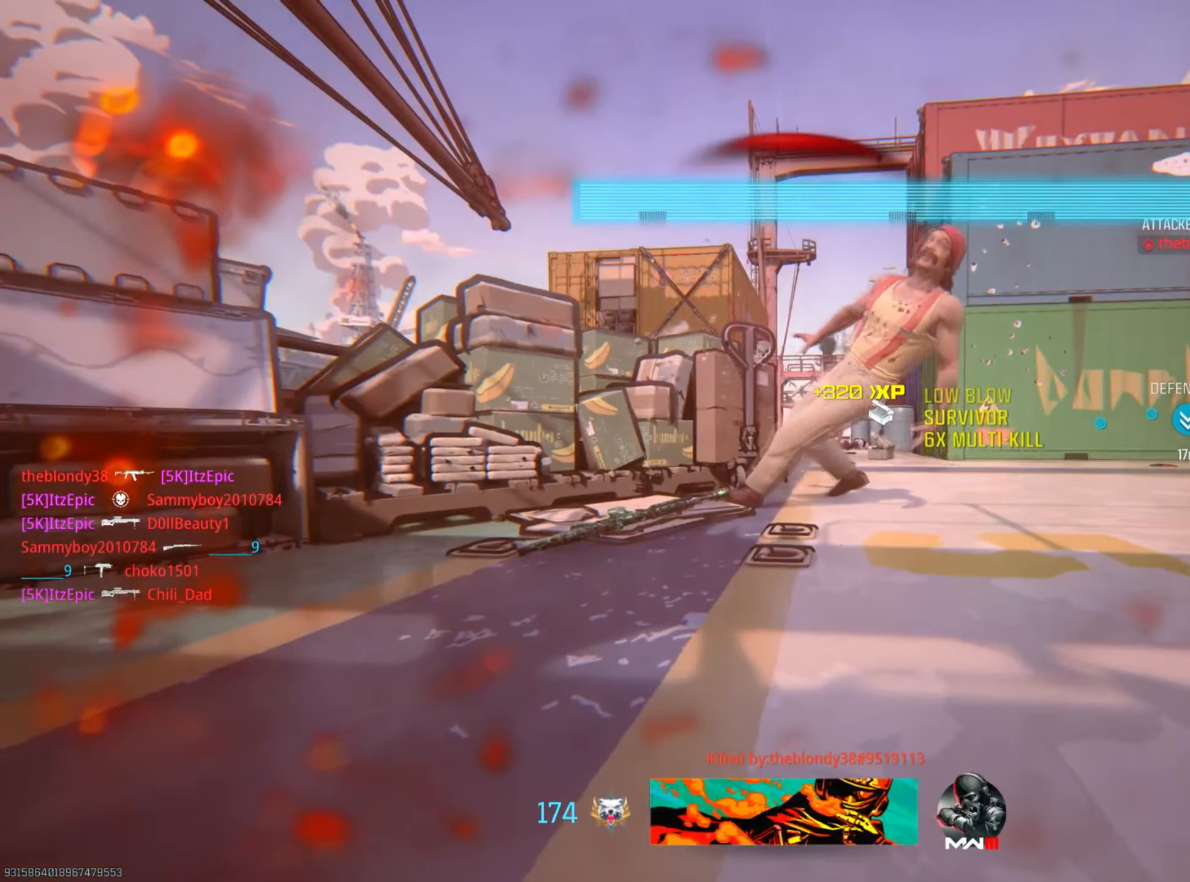
{"dt_ms": 500, "buttons": [], "left_stick": "center", "right_stick": "center", "events": []}